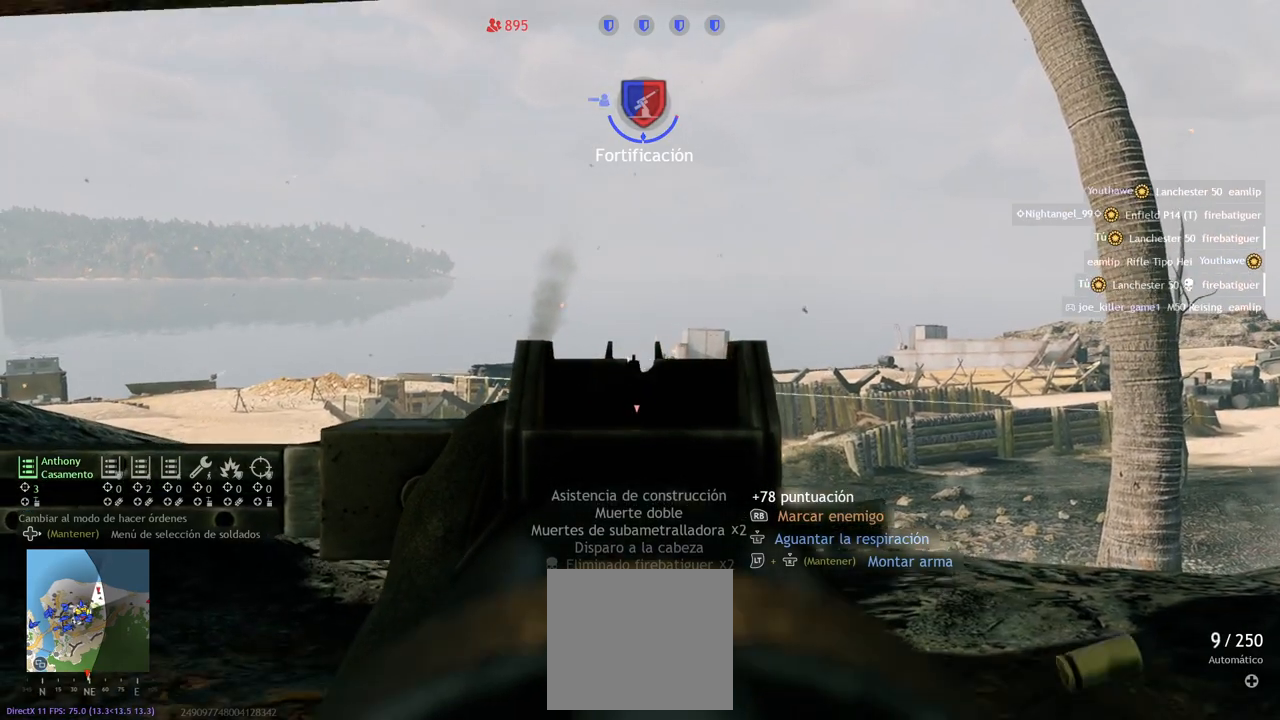
Gameplay with a controller (PlayStation layout); each line is a JSON object with the inputs held at the frame after it. "events" lists button and stick changes between this image and that frame as [ms after this image, input, new state], when the widget could be followed in between.
{"buttons": ["L2", "R2"], "left_stick": "center", "right_stick": "center", "events": [[33, "right_stick", "down-right"], [250, "right_stick", "center"], [300, "right_stick", "left"], [500, "right_stick", "center"]]}
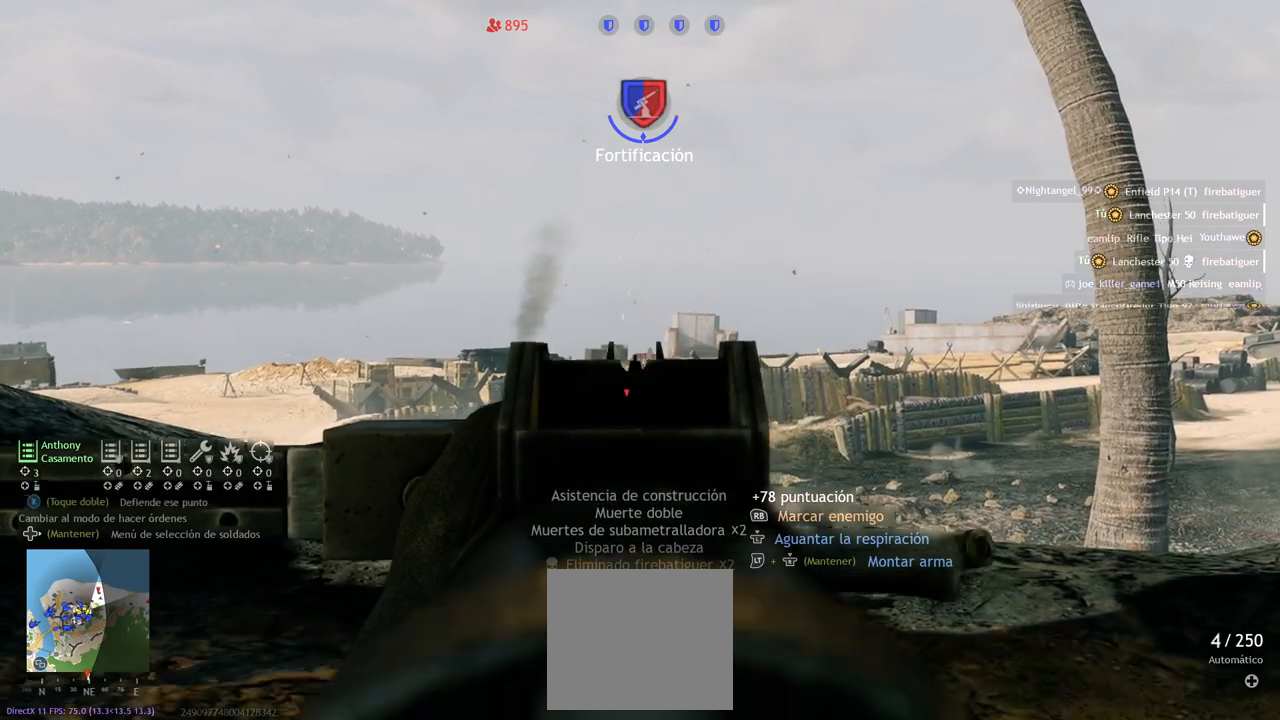
{"buttons": ["L2", "R2"], "left_stick": "center", "right_stick": "up-left", "events": [[17, "right_stick", "down-right"], [300, "right_stick", "center"], [483, "right_stick", "up-left"]]}
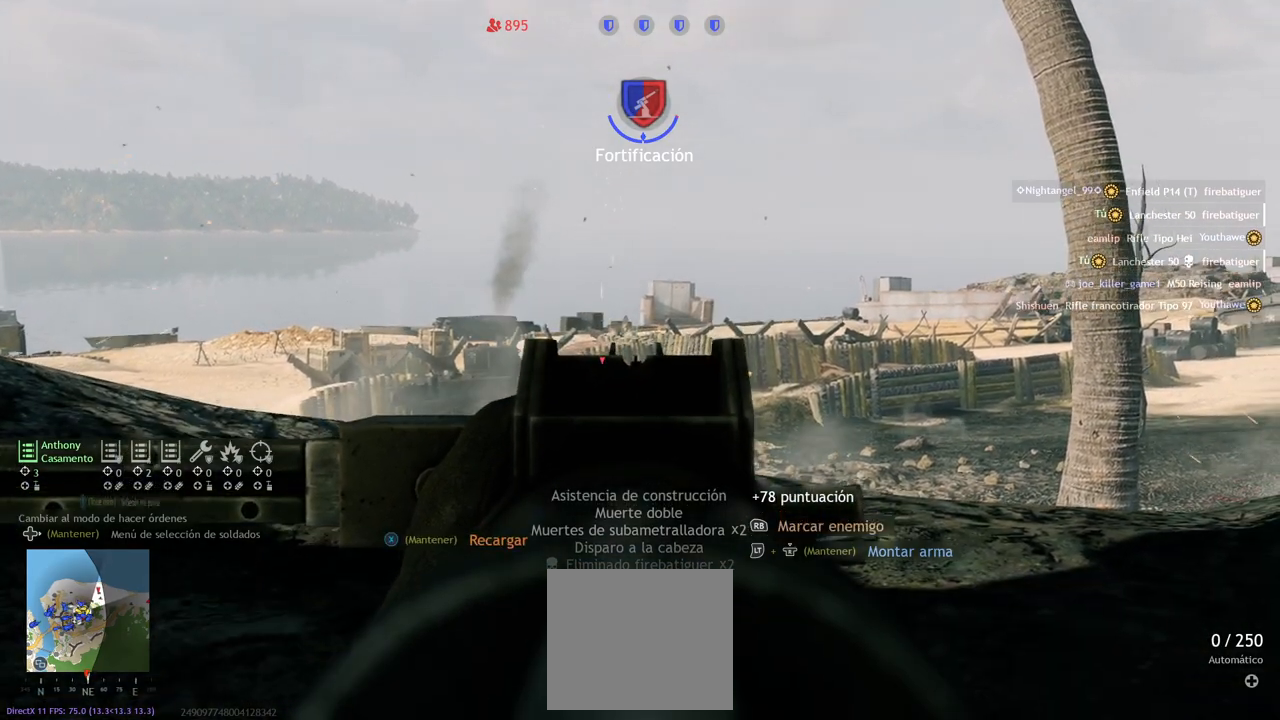
{"buttons": [], "left_stick": "down-left", "right_stick": "center", "events": [[167, "right_stick", "center"], [183, "R2", "up"], [283, "R2", "down"], [300, "L2", "up"], [317, "left_stick", "down-left"], [400, "R2", "up"]]}
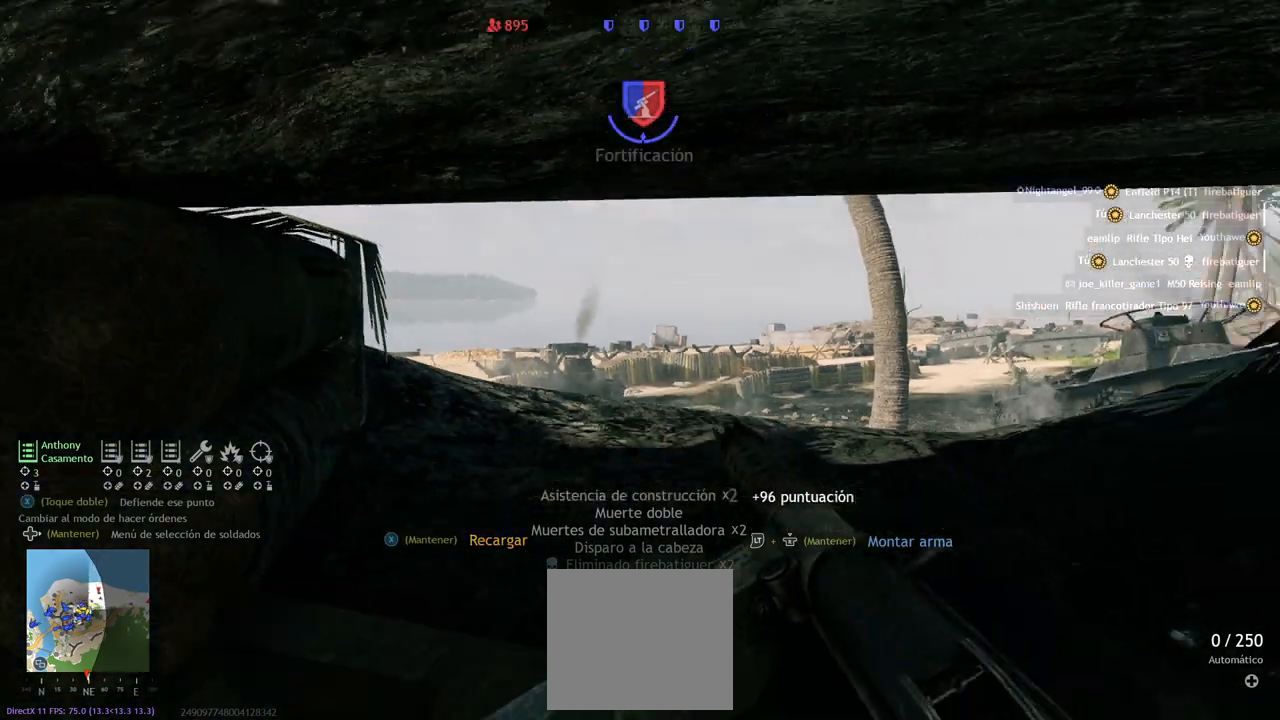
{"buttons": [], "left_stick": "down-left", "right_stick": "center", "events": [[100, "CIRCLE", "down"], [183, "CIRCLE", "up"]]}
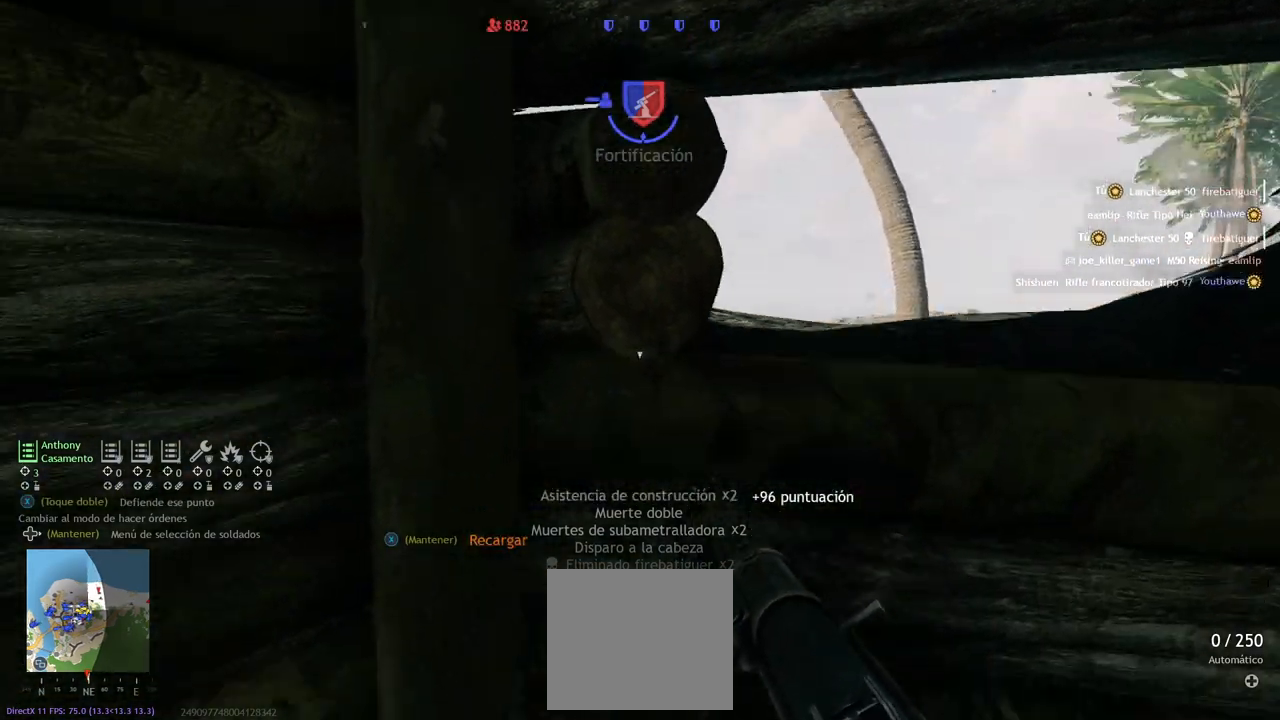
{"buttons": [], "left_stick": "center", "right_stick": "center", "events": [[150, "left_stick", "center"], [150, "right_stick", "down-right"], [283, "right_stick", "center"]]}
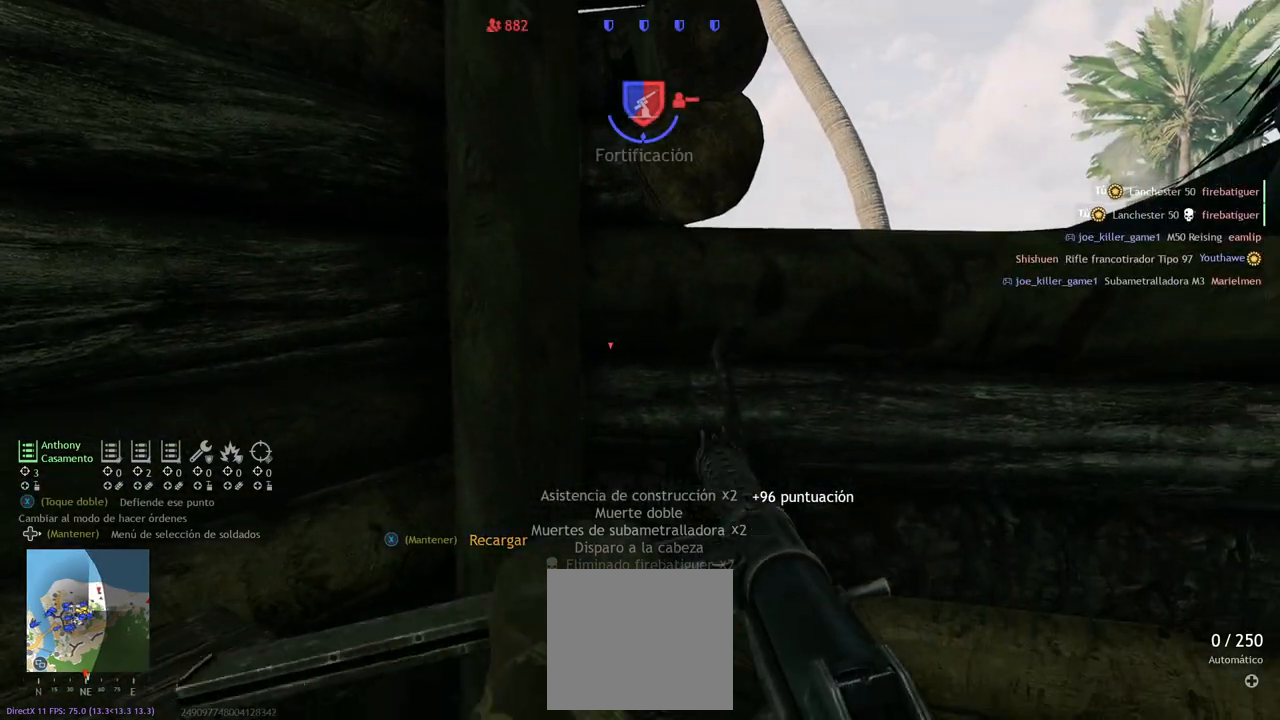
{"buttons": [], "left_stick": "center", "right_stick": "right", "events": [[133, "CIRCLE", "down"], [217, "CIRCLE", "up"], [500, "right_stick", "right"]]}
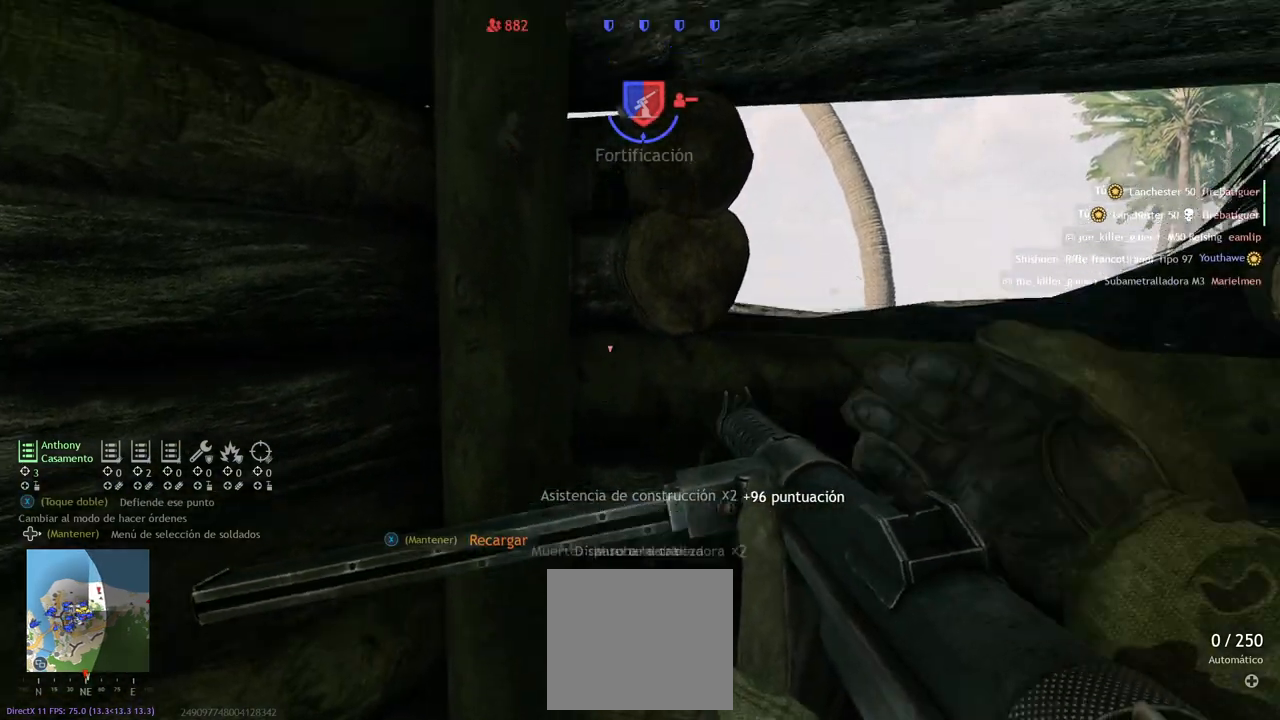
{"buttons": ["L2"], "left_stick": "center", "right_stick": "right", "events": [[133, "right_stick", "center"], [367, "right_stick", "down-right"], [450, "L2", "down"], [483, "right_stick", "right"]]}
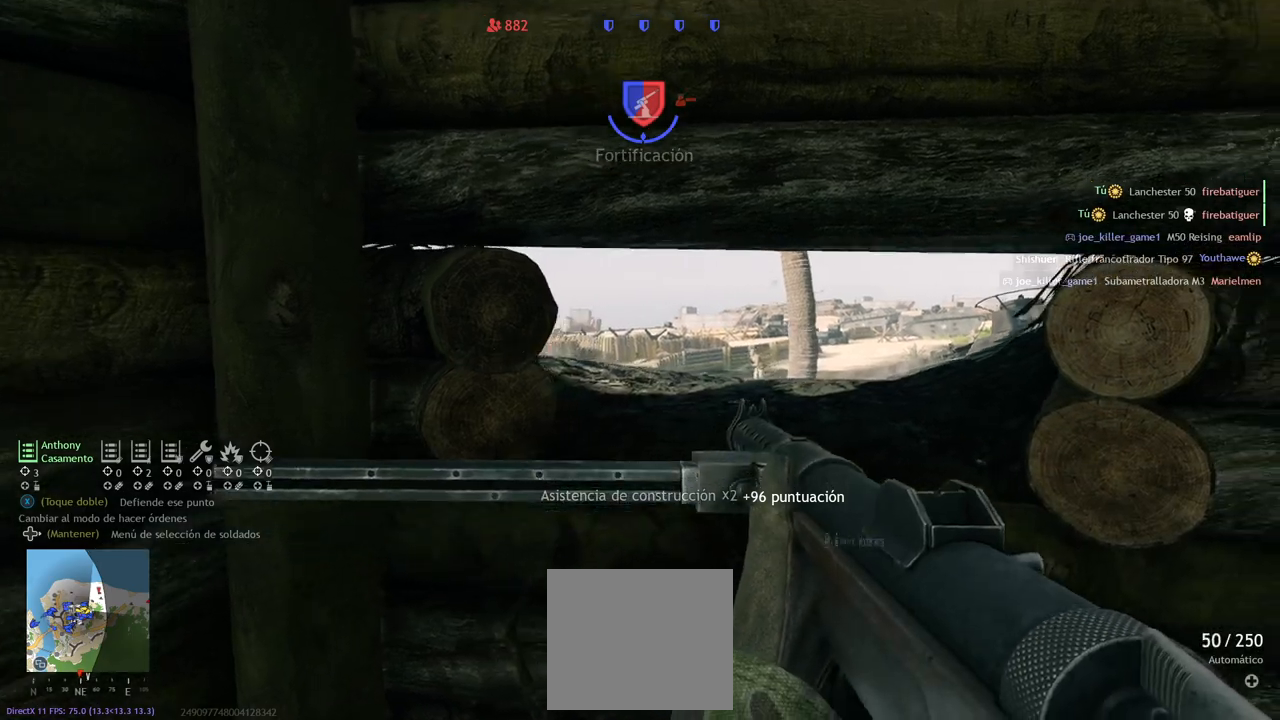
{"buttons": ["L2"], "left_stick": "up-right", "right_stick": "right", "events": [[150, "right_stick", "center"], [200, "left_stick", "up"], [317, "right_stick", "right"], [500, "left_stick", "up-right"]]}
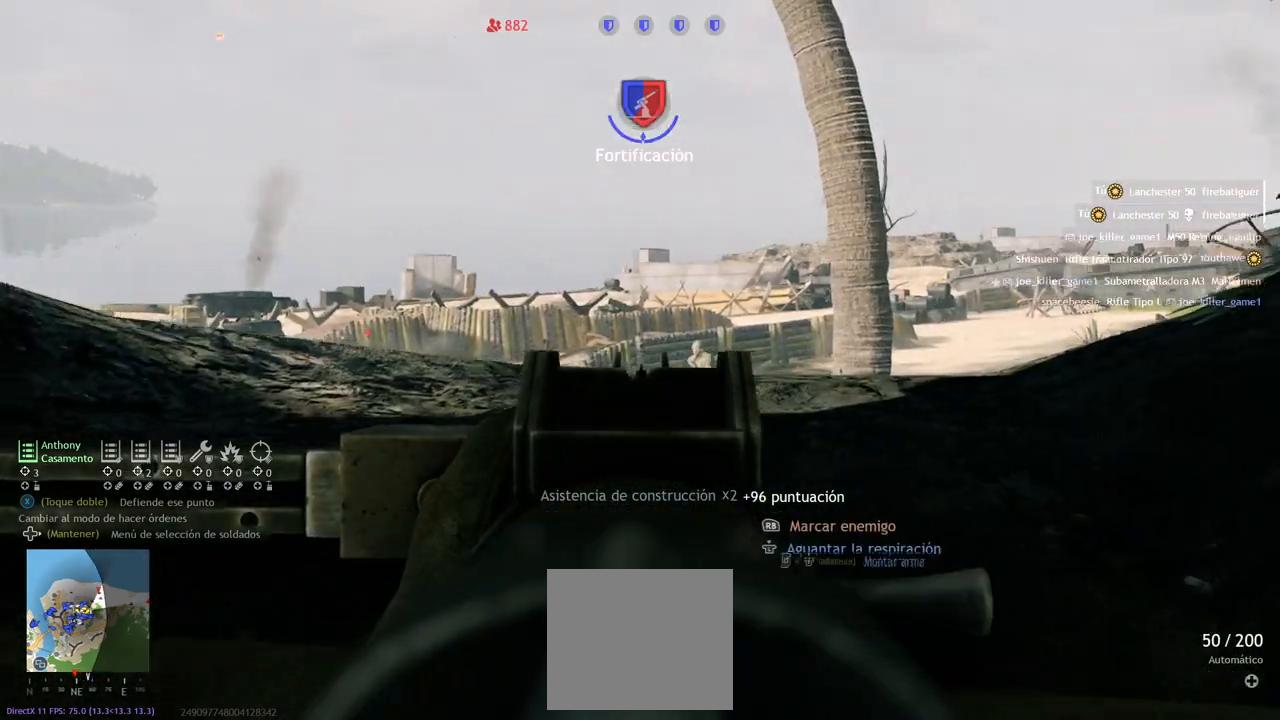
{"buttons": ["L2", "R2"], "left_stick": "center", "right_stick": "down-left", "events": [[50, "right_stick", "center"], [100, "R2", "down"], [150, "right_stick", "down-left"], [167, "left_stick", "center"], [350, "right_stick", "down"], [450, "right_stick", "down-left"]]}
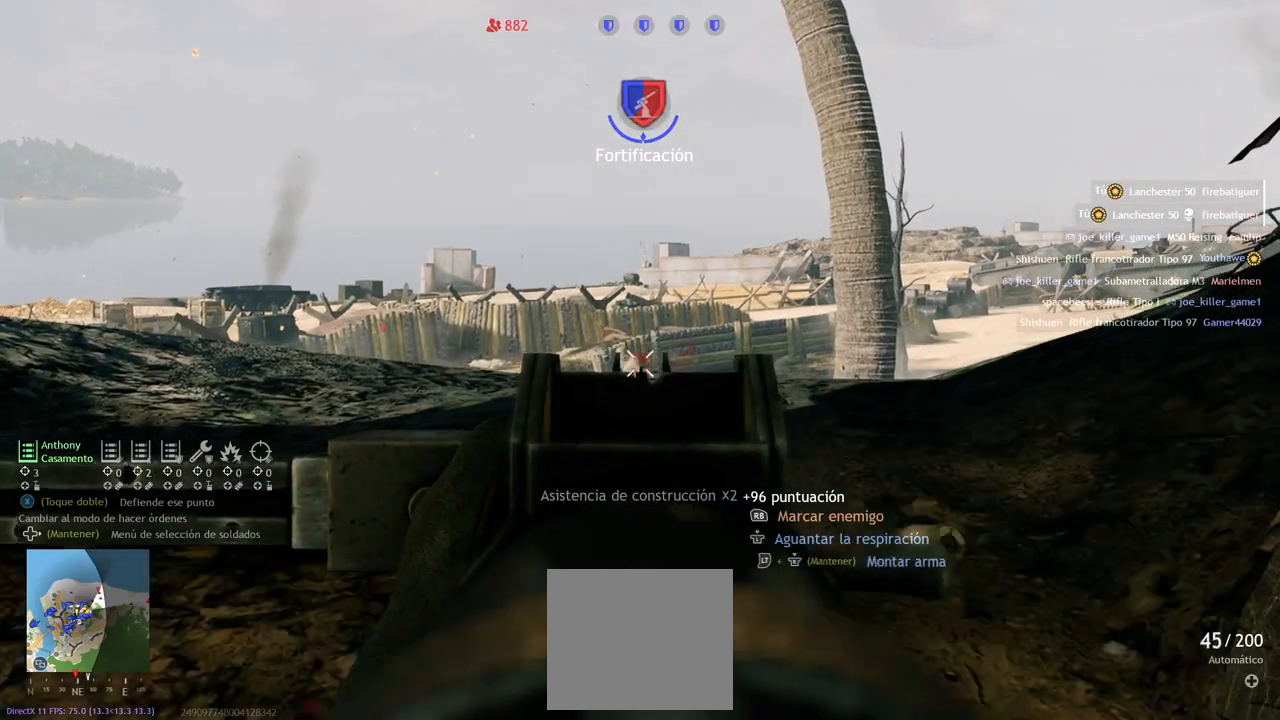
{"buttons": ["L2"], "left_stick": "left", "right_stick": "right", "events": [[117, "R2", "up"], [267, "right_stick", "right"], [300, "left_stick", "up-left"], [500, "left_stick", "left"]]}
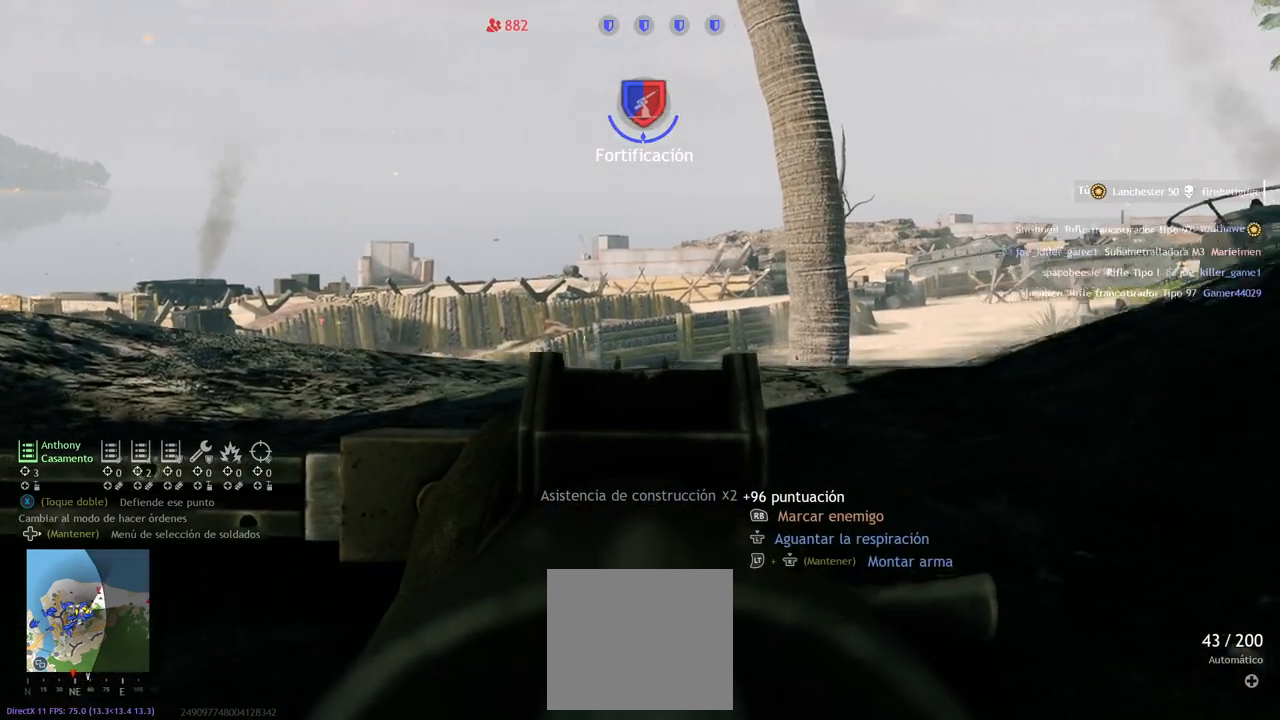
{"buttons": ["L2"], "left_stick": "center", "right_stick": "up-right", "events": [[333, "left_stick", "center"], [333, "right_stick", "center"], [483, "right_stick", "up-right"]]}
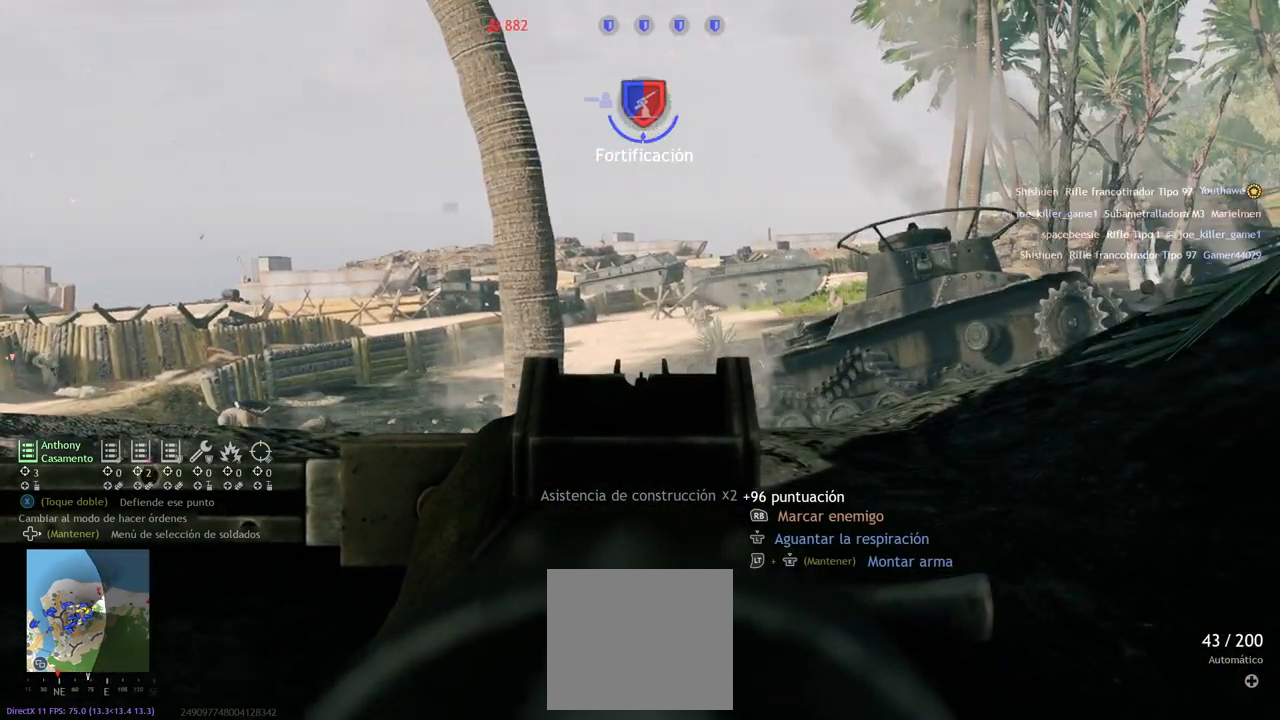
{"buttons": ["L2", "R2"], "left_stick": "center", "right_stick": "down-left", "events": [[67, "right_stick", "up"], [283, "R2", "down"], [300, "right_stick", "center"], [383, "right_stick", "down-left"]]}
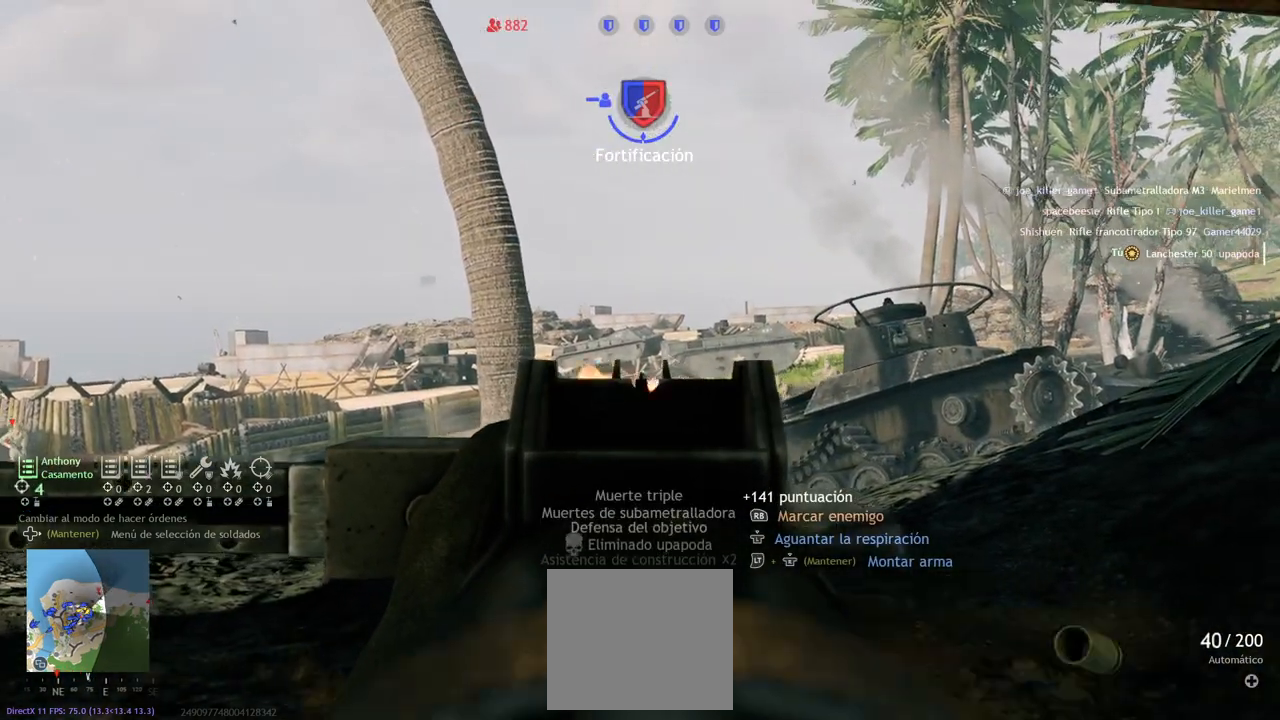
{"buttons": ["L2"], "left_stick": "center", "right_stick": "up", "events": [[183, "right_stick", "down"], [283, "R2", "up"], [283, "right_stick", "center"], [417, "right_stick", "up"]]}
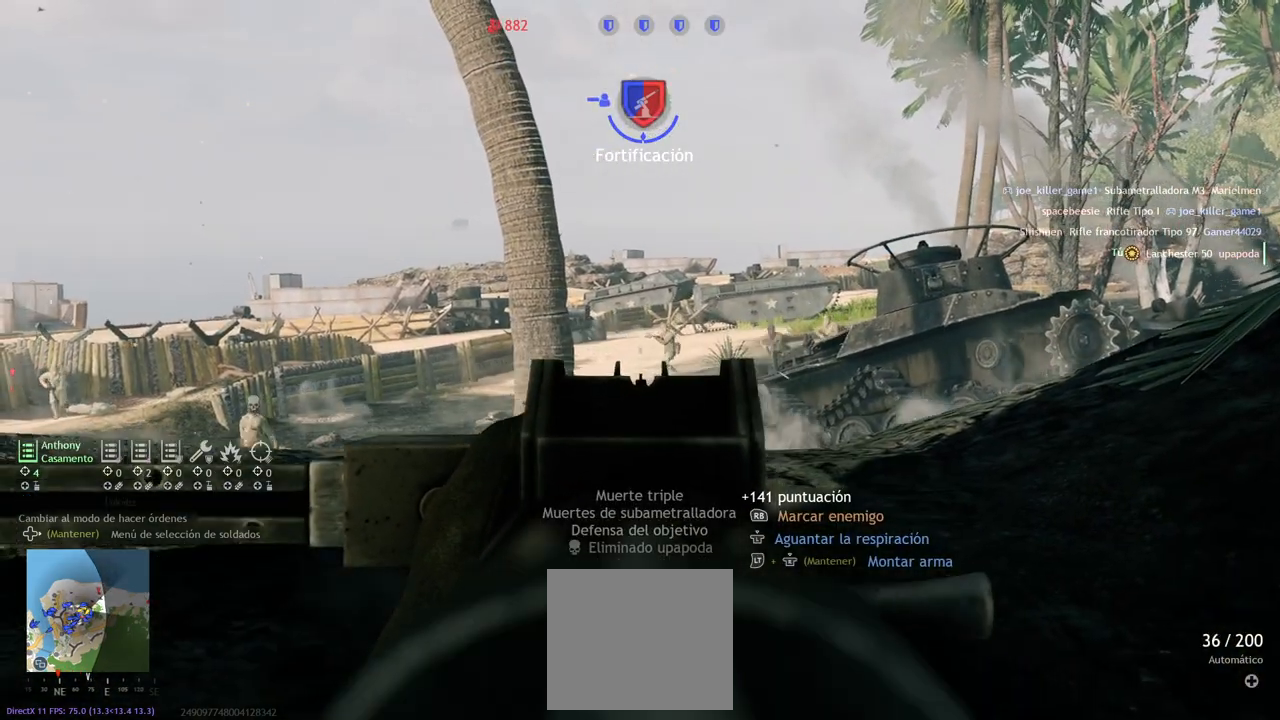
{"buttons": ["L2", "R2"], "left_stick": "center", "right_stick": "down", "events": [[100, "right_stick", "up-right"], [267, "right_stick", "up-left"], [300, "R2", "down"], [333, "right_stick", "down-left"], [383, "right_stick", "down"]]}
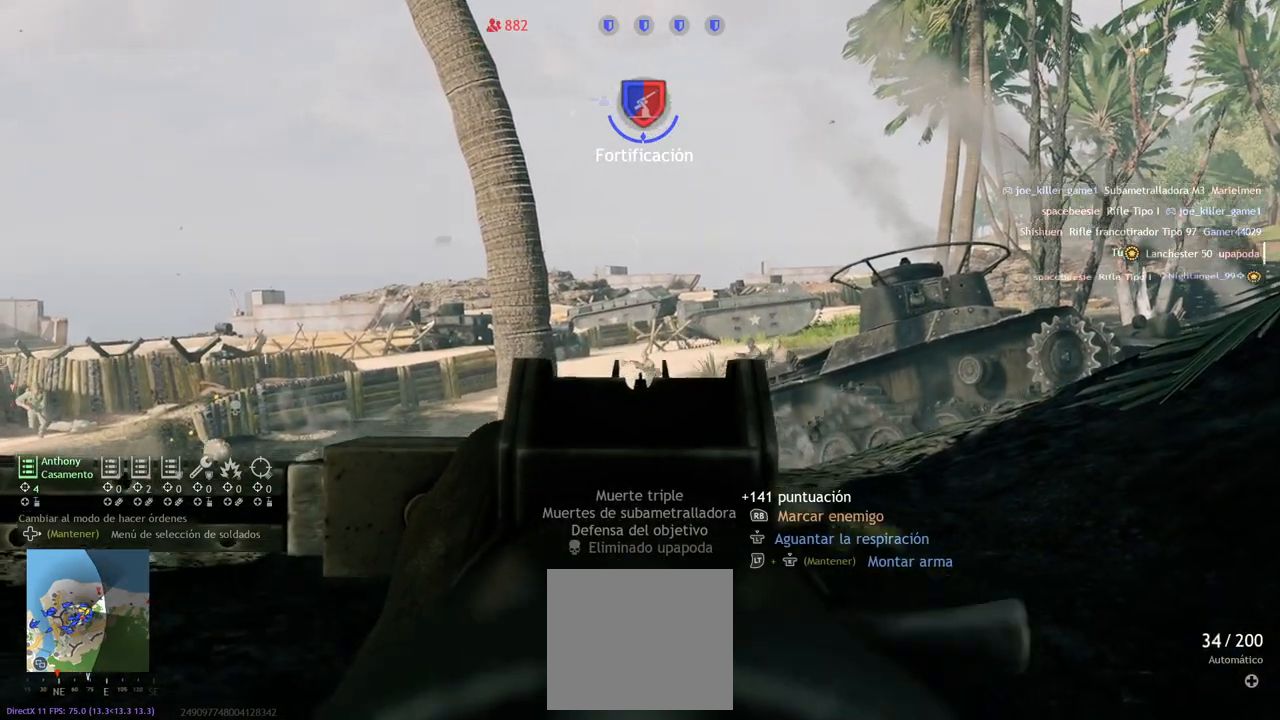
{"buttons": ["L2"], "left_stick": "center", "right_stick": "left", "events": [[100, "right_stick", "right"], [300, "right_stick", "up-right"], [400, "R2", "up"], [450, "right_stick", "center"], [500, "right_stick", "left"]]}
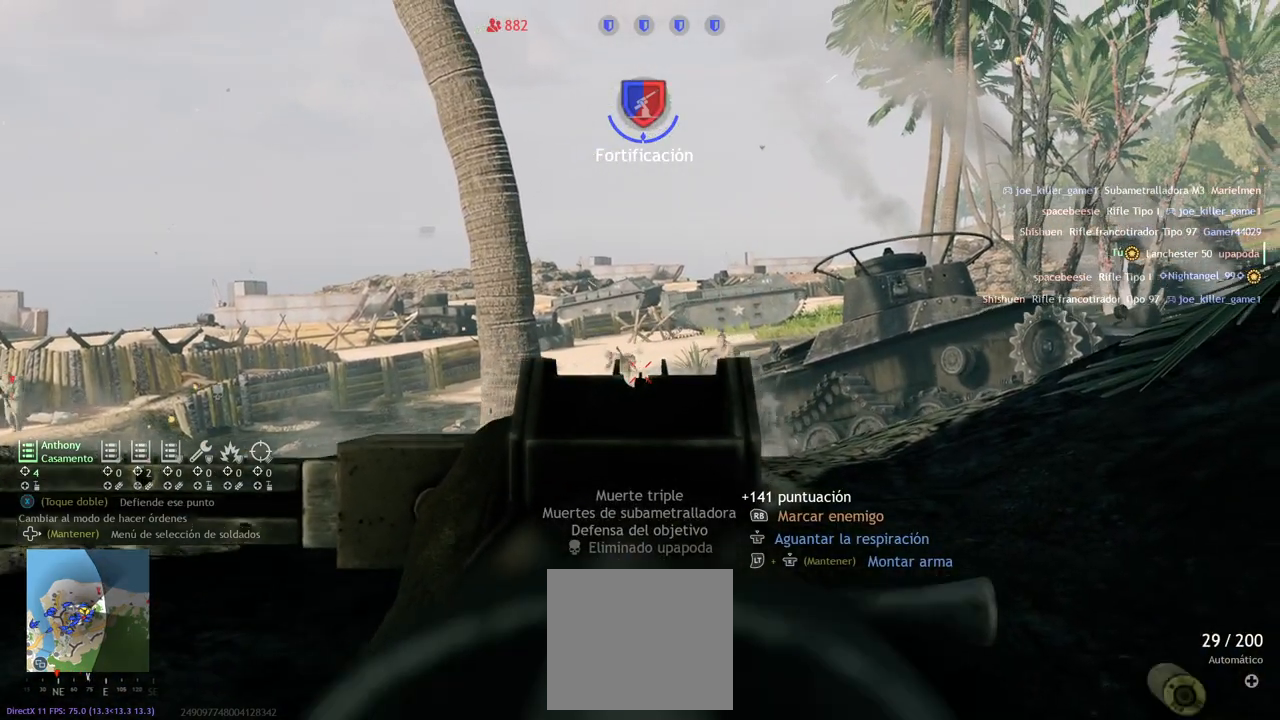
{"buttons": ["L2", "R2"], "left_stick": "center", "right_stick": "down-left", "events": [[167, "right_stick", "center"], [233, "R2", "down"], [350, "right_stick", "down-left"]]}
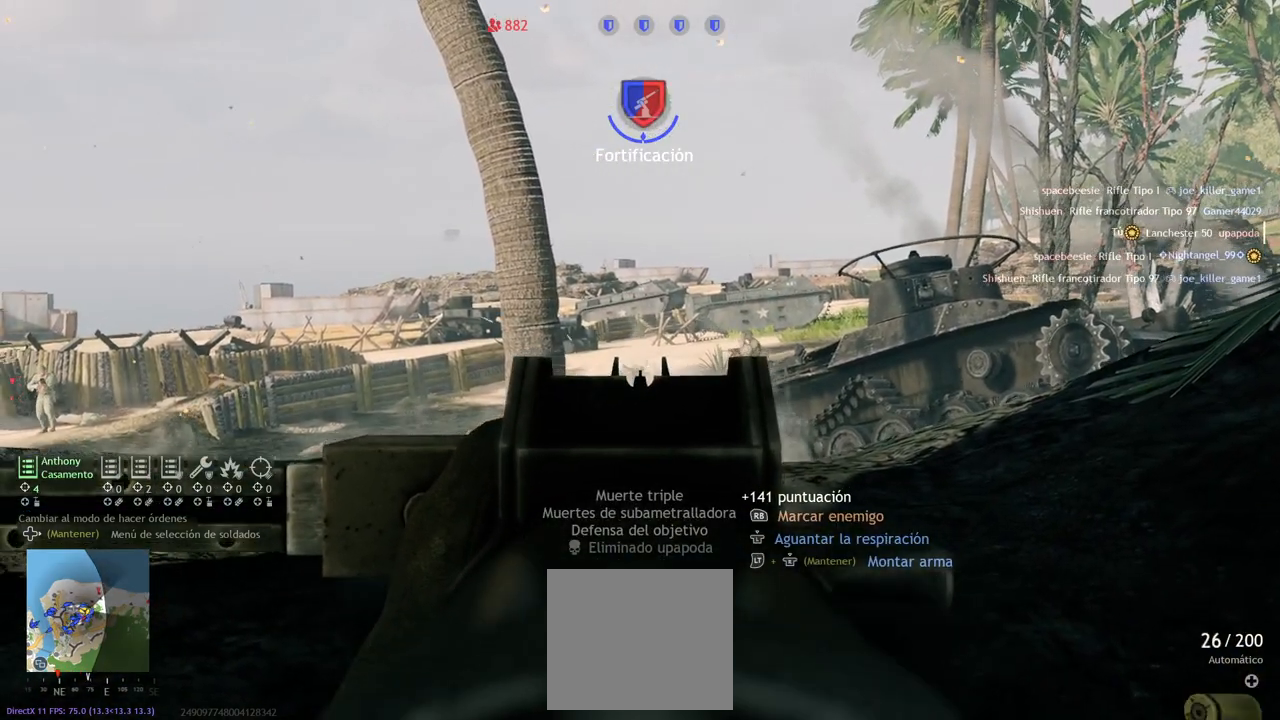
{"buttons": ["L2"], "left_stick": "center", "right_stick": "center", "events": [[100, "right_stick", "center"], [200, "right_stick", "down-right"], [400, "right_stick", "down"], [433, "R2", "up"], [500, "right_stick", "center"]]}
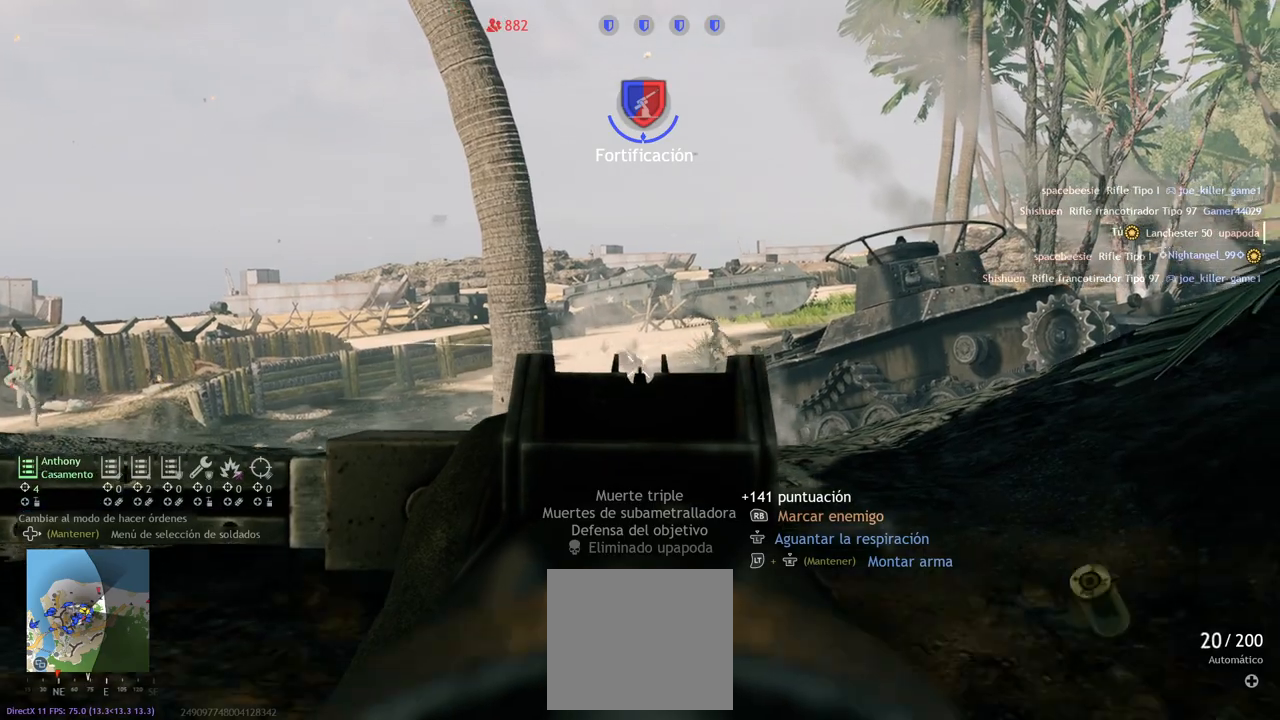
{"buttons": ["L2", "R2"], "left_stick": "center", "right_stick": "down", "events": [[100, "right_stick", "up-right"], [300, "R2", "down"], [300, "right_stick", "center"], [367, "right_stick", "down-left"], [417, "right_stick", "down"]]}
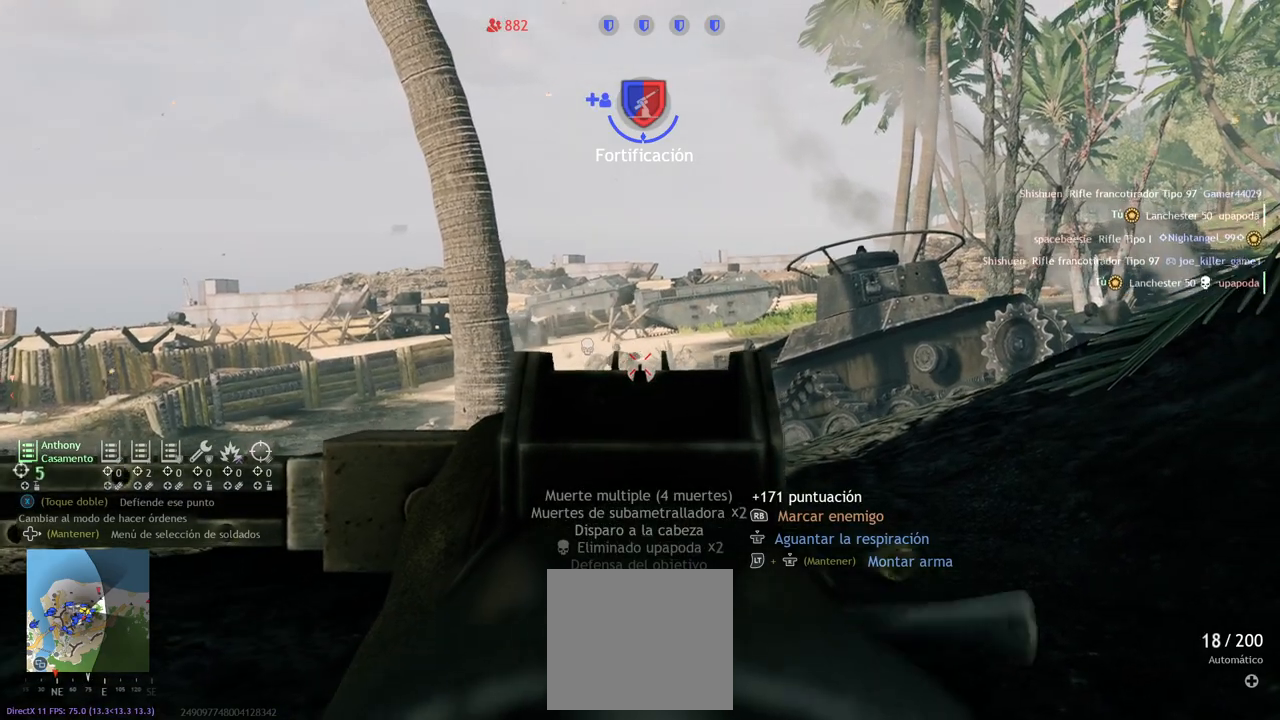
{"buttons": ["L2", "R2"], "left_stick": "center", "right_stick": "center", "events": [[167, "right_stick", "down-left"], [417, "right_stick", "center"]]}
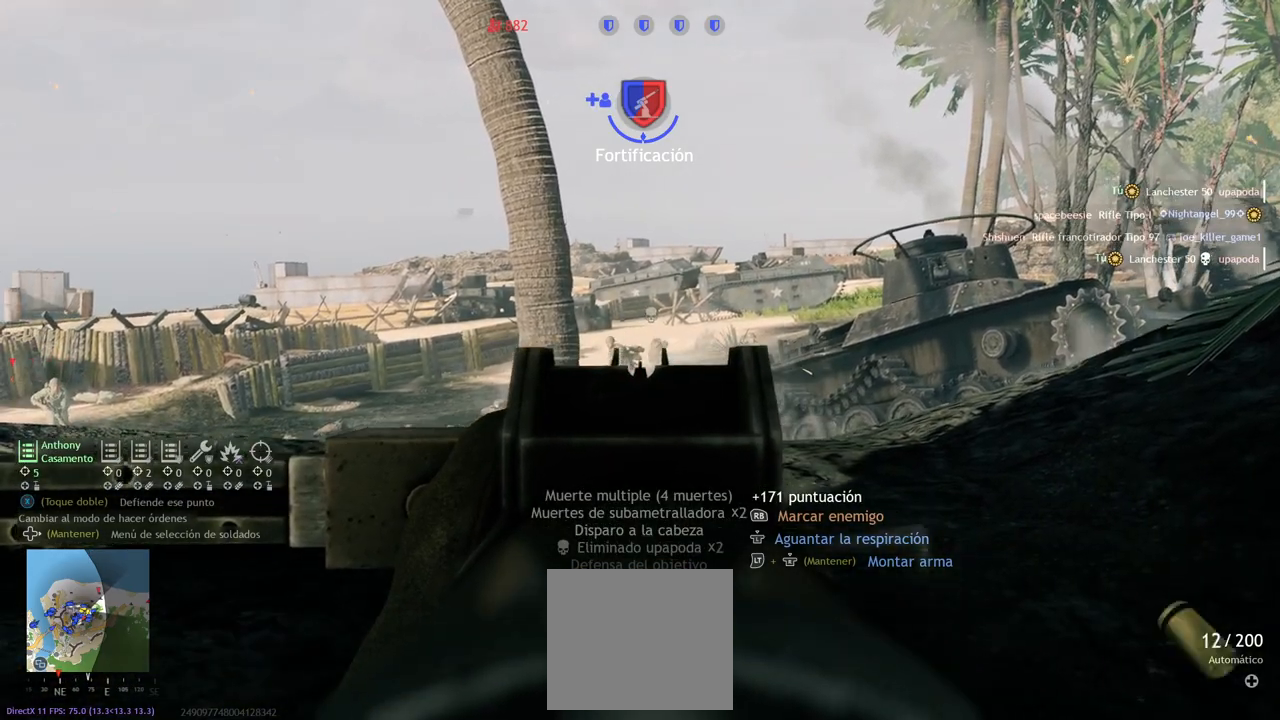
{"buttons": ["L2", "R2"], "left_stick": "center", "right_stick": "left", "events": [[83, "right_stick", "left"], [350, "right_stick", "center"], [500, "right_stick", "left"]]}
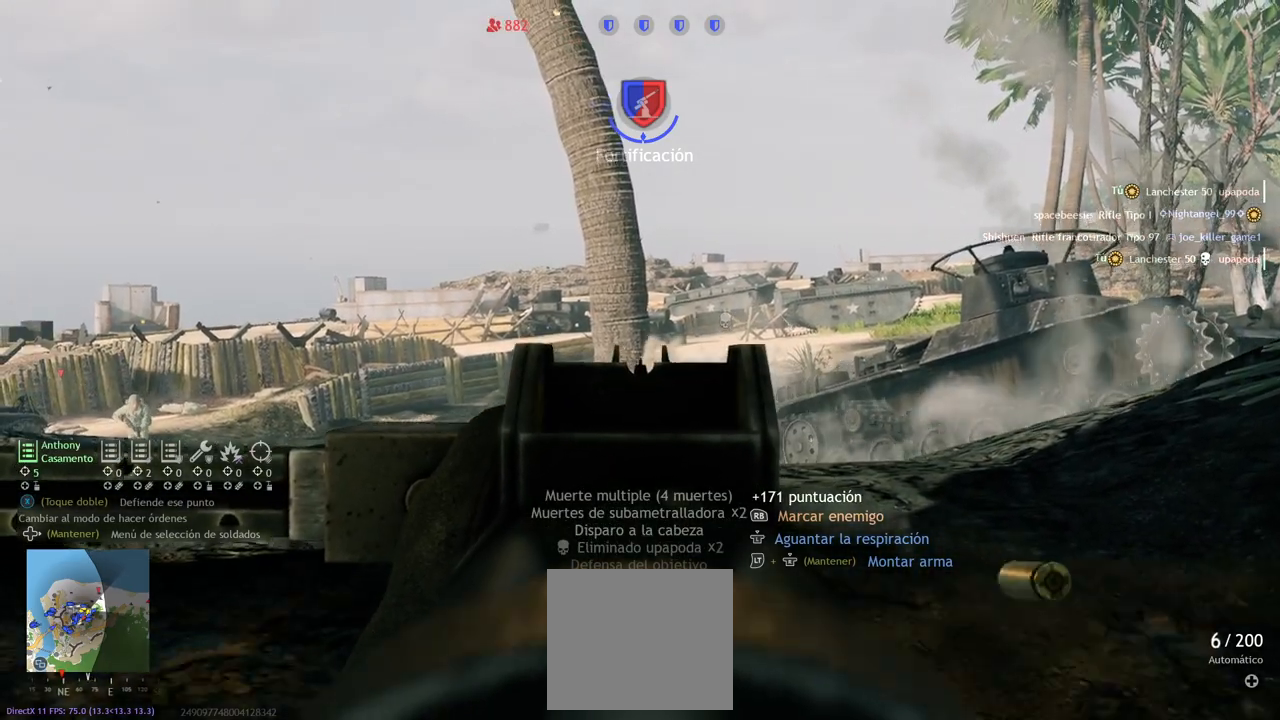
{"buttons": ["L2", "R2"], "left_stick": "center", "right_stick": "center", "events": [[133, "right_stick", "down-left"], [317, "right_stick", "down-right"], [433, "right_stick", "center"]]}
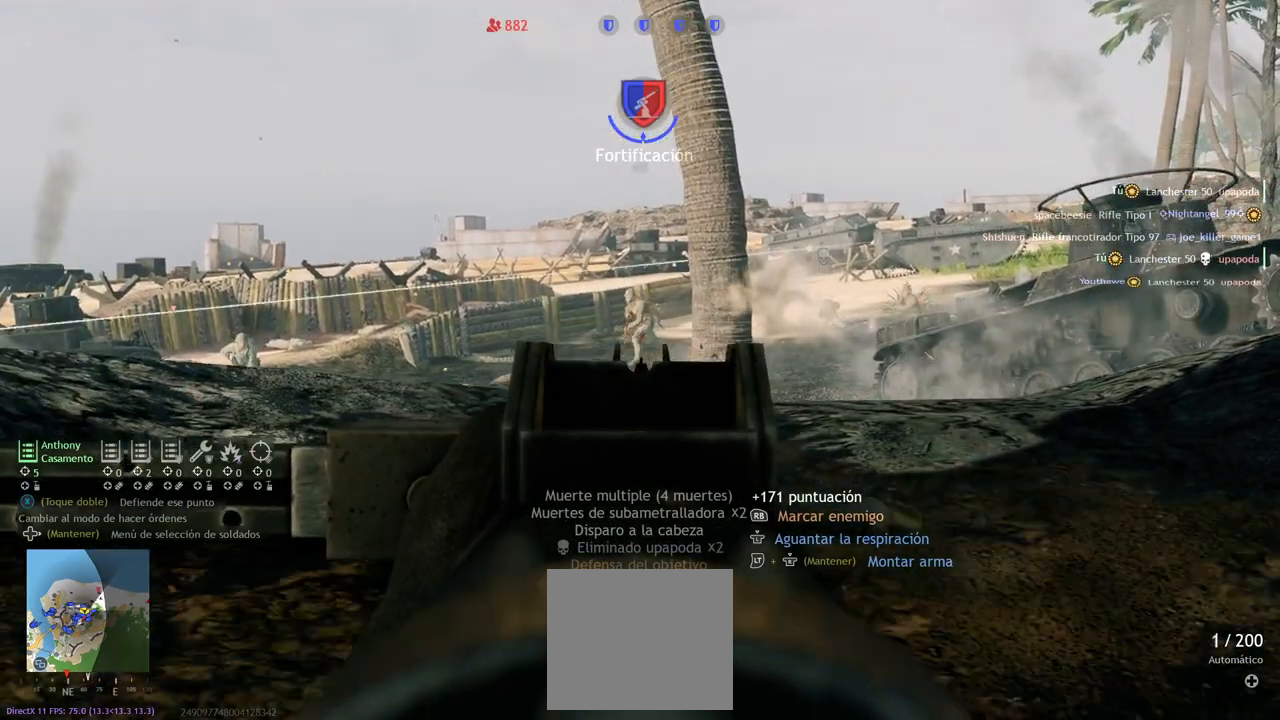
{"buttons": ["R2"], "left_stick": "down-left", "right_stick": "center", "events": [[33, "right_stick", "up-left"], [233, "right_stick", "left"], [333, "right_stick", "center"], [383, "R2", "up"], [450, "L2", "up"], [450, "left_stick", "down-left"], [483, "R2", "down"]]}
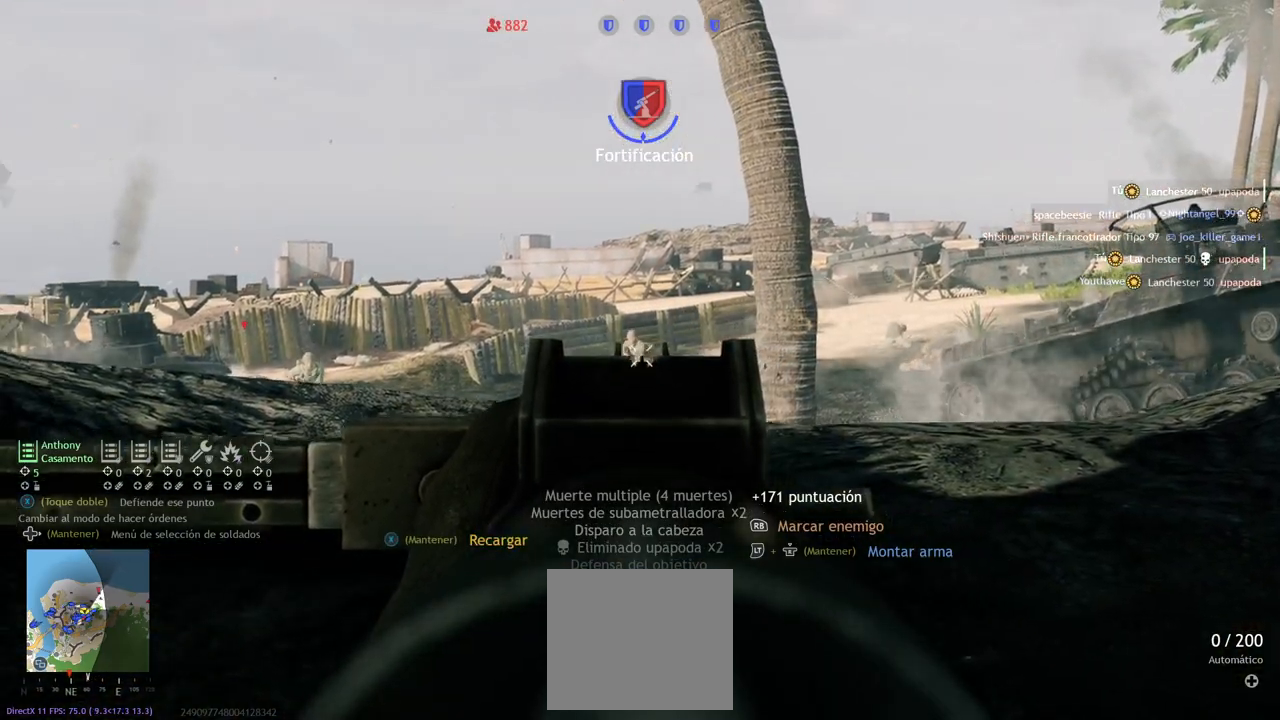
{"buttons": [], "left_stick": "down-left", "right_stick": "center", "events": [[100, "R2", "up"], [400, "CIRCLE", "down"], [467, "CIRCLE", "up"]]}
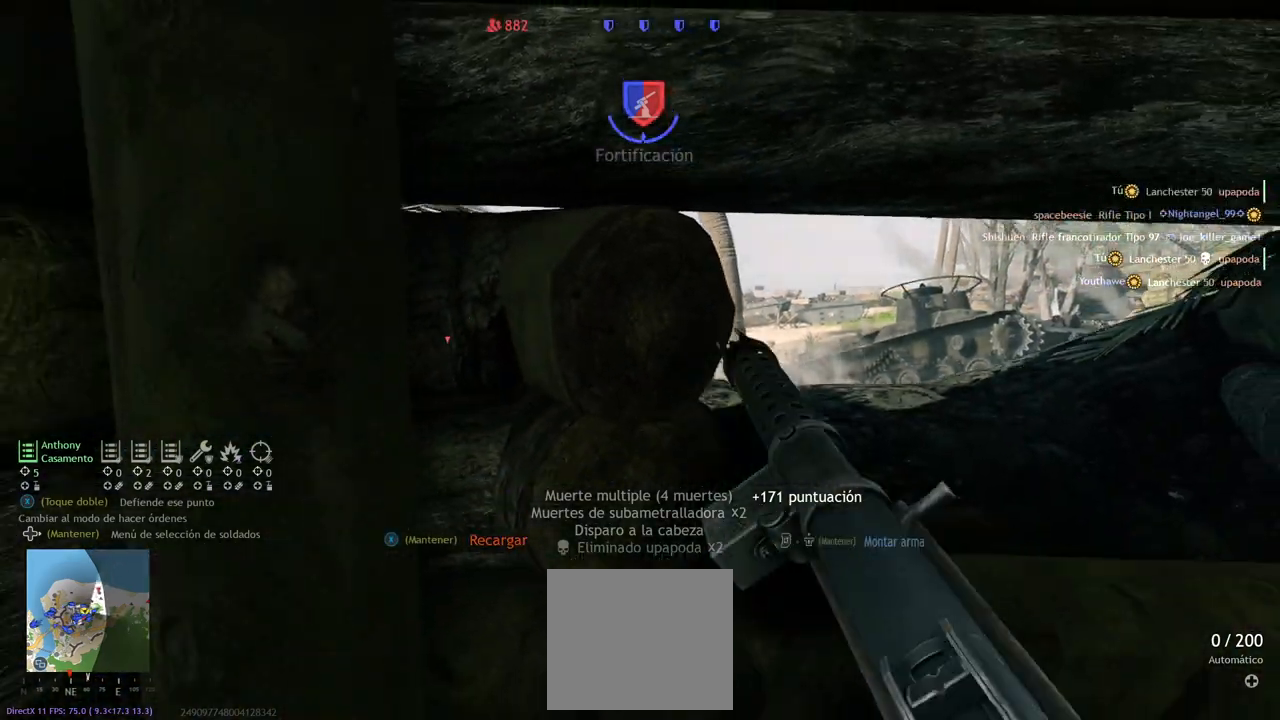
{"buttons": [], "left_stick": "center", "right_stick": "center", "events": [[233, "right_stick", "down-right"], [383, "right_stick", "center"], [417, "left_stick", "center"]]}
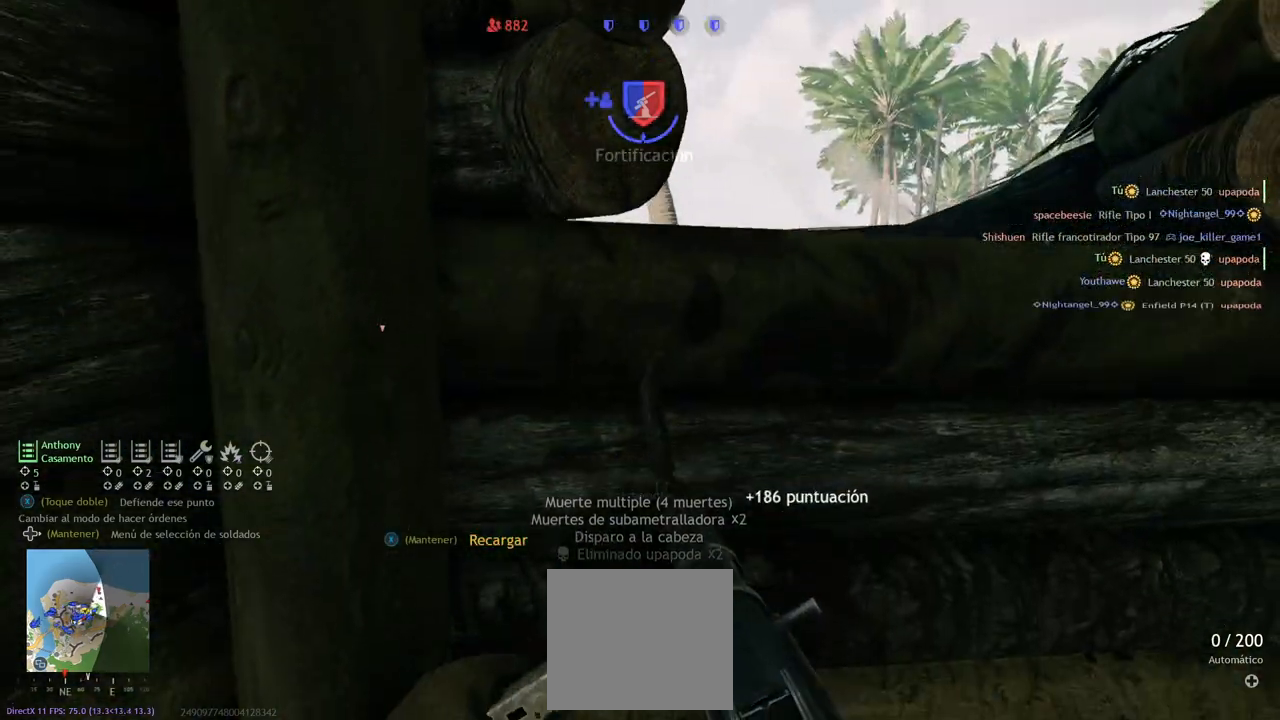
{"buttons": [], "left_stick": "center", "right_stick": "center", "events": [[300, "CIRCLE", "down"], [400, "CIRCLE", "up"]]}
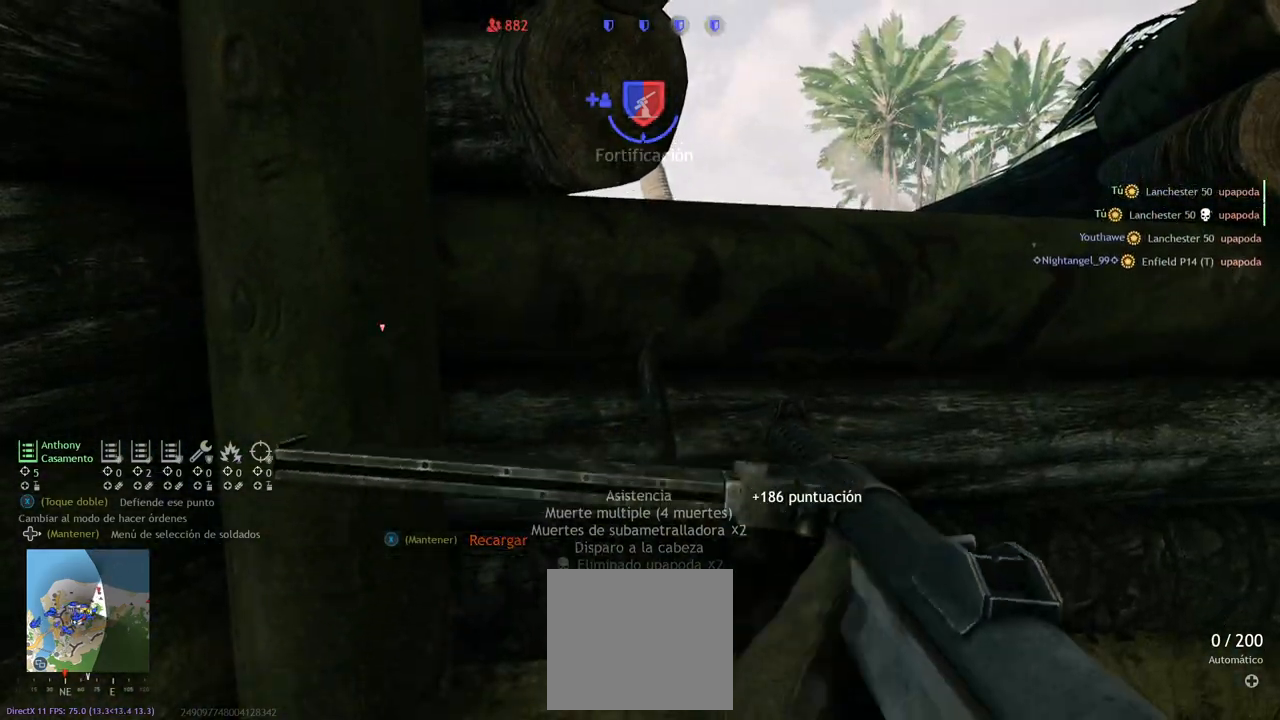
{"buttons": [], "left_stick": "center", "right_stick": "center", "events": []}
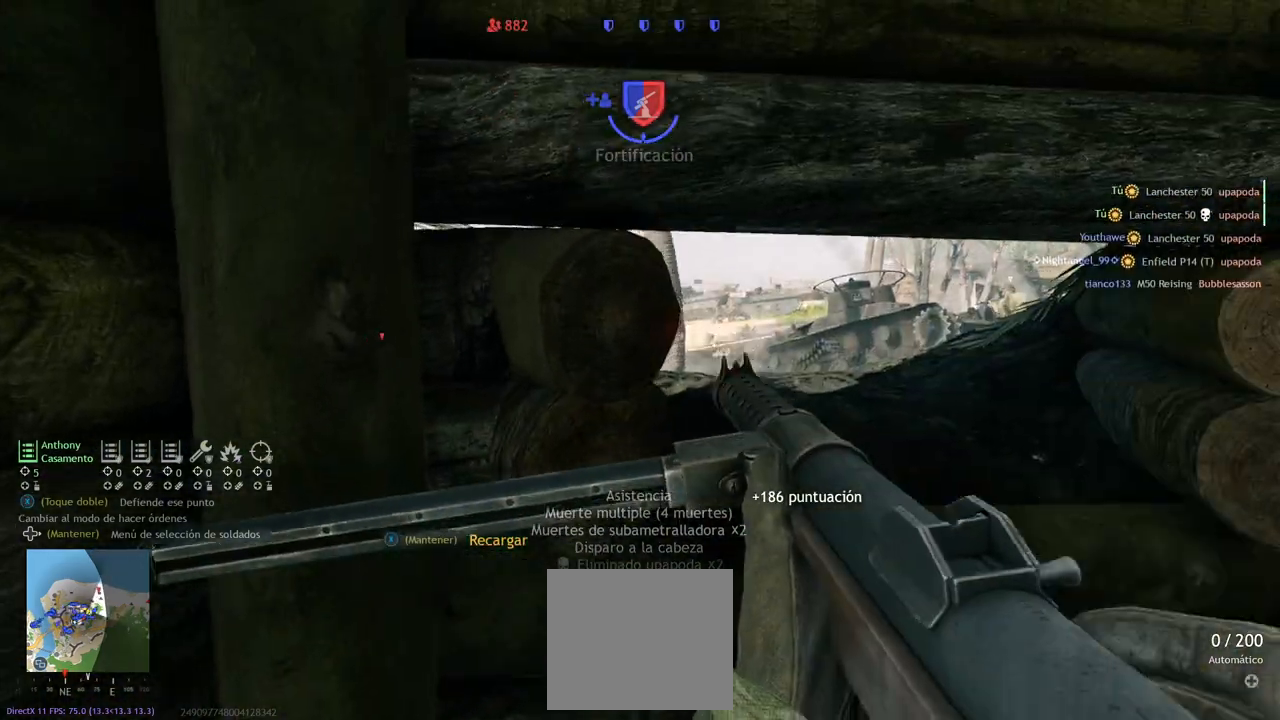
{"buttons": ["L2"], "left_stick": "center", "right_stick": "center", "events": [[17, "L2", "down"], [117, "left_stick", "up"], [217, "left_stick", "center"], [217, "right_stick", "right"], [433, "right_stick", "center"]]}
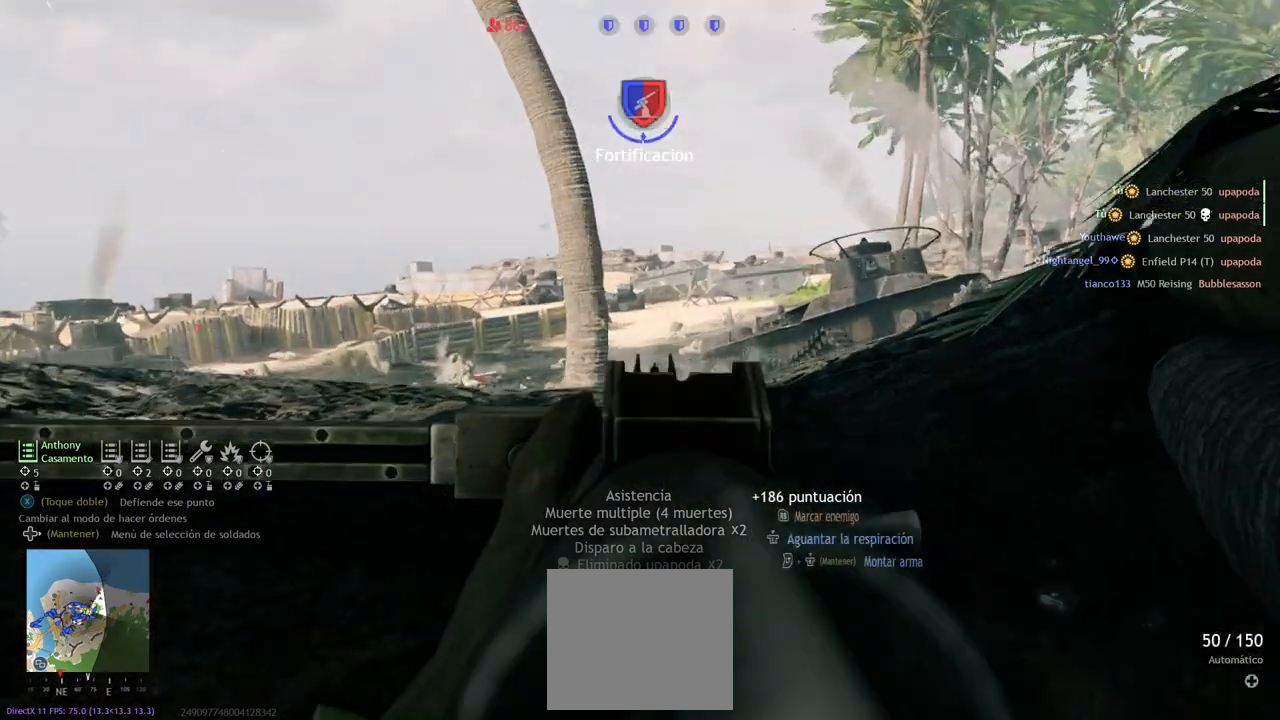
{"buttons": ["L2"], "left_stick": "up-right", "right_stick": "left", "events": [[133, "right_stick", "left"], [150, "left_stick", "left"], [350, "left_stick", "center"], [417, "left_stick", "up-right"]]}
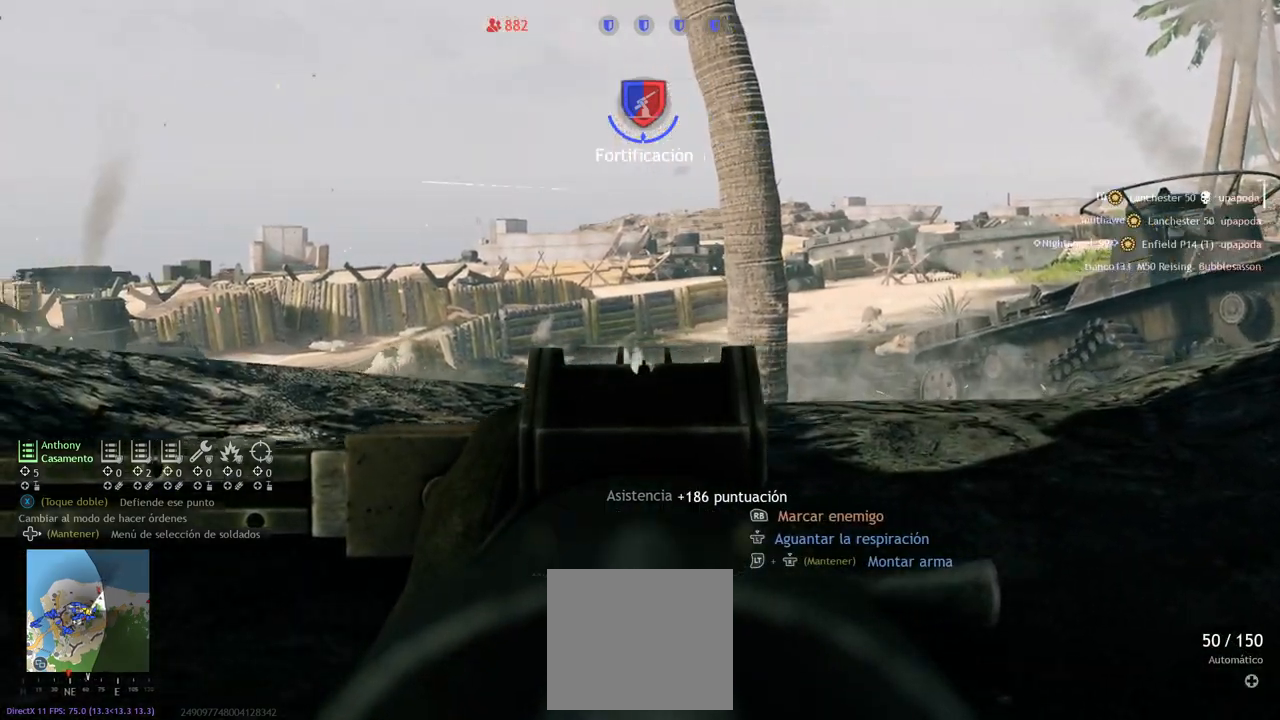
{"buttons": ["L2", "R2"], "left_stick": "center", "right_stick": "down-right", "events": [[83, "right_stick", "center"], [100, "left_stick", "right"], [167, "right_stick", "left"], [250, "left_stick", "center"], [267, "R2", "down"], [333, "right_stick", "up-left"], [433, "right_stick", "down-left"], [483, "right_stick", "down-right"]]}
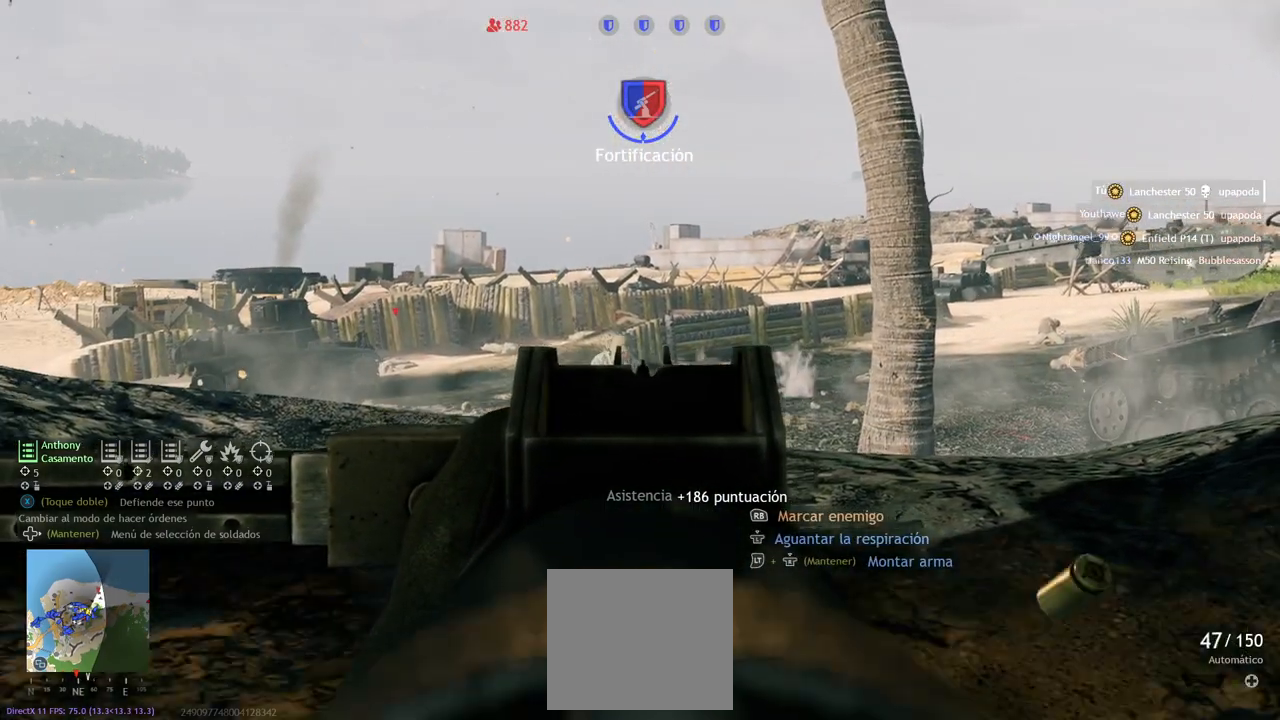
{"buttons": ["L2", "R2"], "left_stick": "center", "right_stick": "right", "events": [[150, "right_stick", "left"], [367, "right_stick", "right"]]}